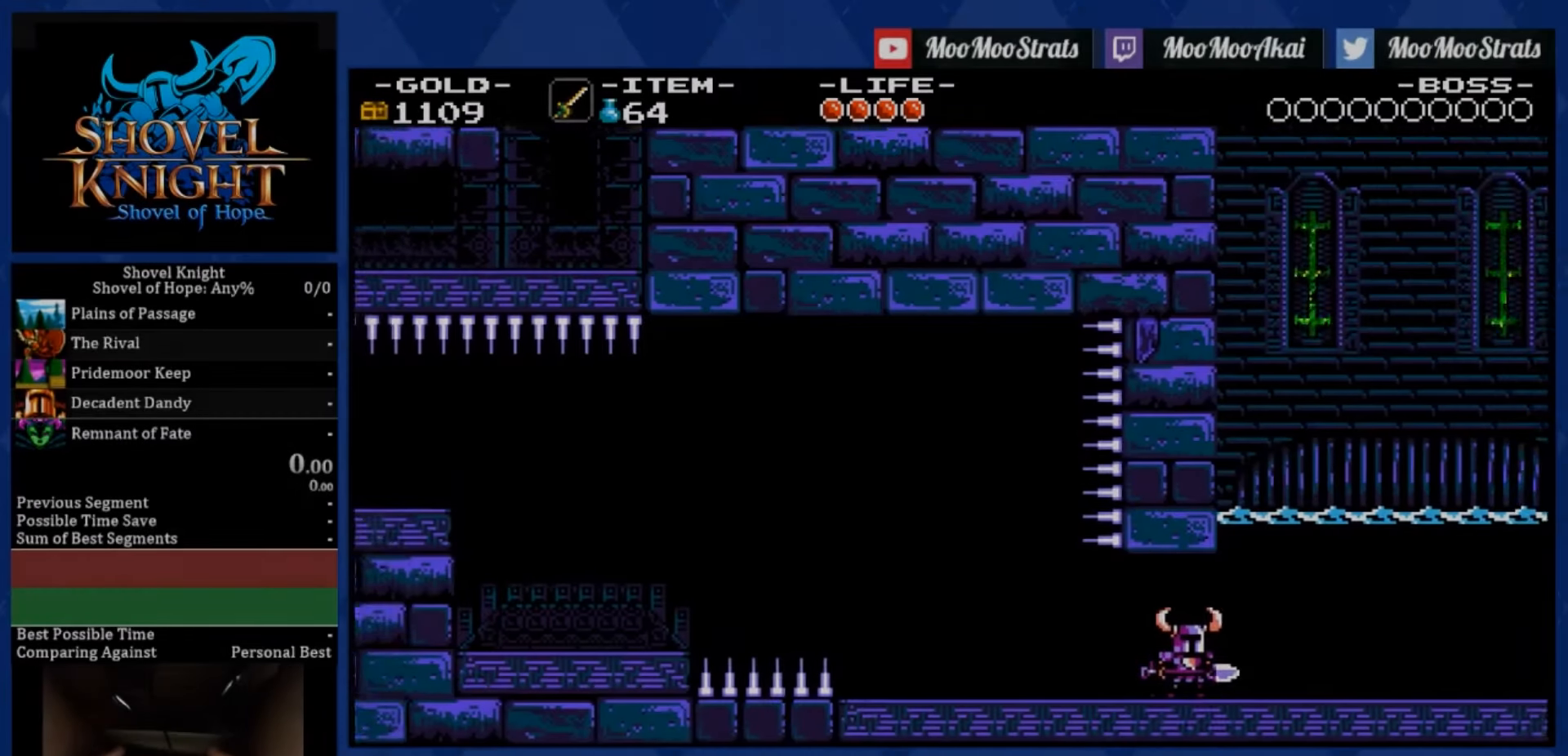
Gameplay with a controller (PlayStation layout); each line is a JSON object with the inputs held at the frame after it. "events" lists button and stick changes between this image and that frame as [ms after this image, input, new state], when the widget could be followed in between. Not read: L3 R3.
{"buttons": ["DPAD_RIGHT"], "left_stick": "center", "right_stick": "center", "events": [[34, "right_stick", "center"]]}
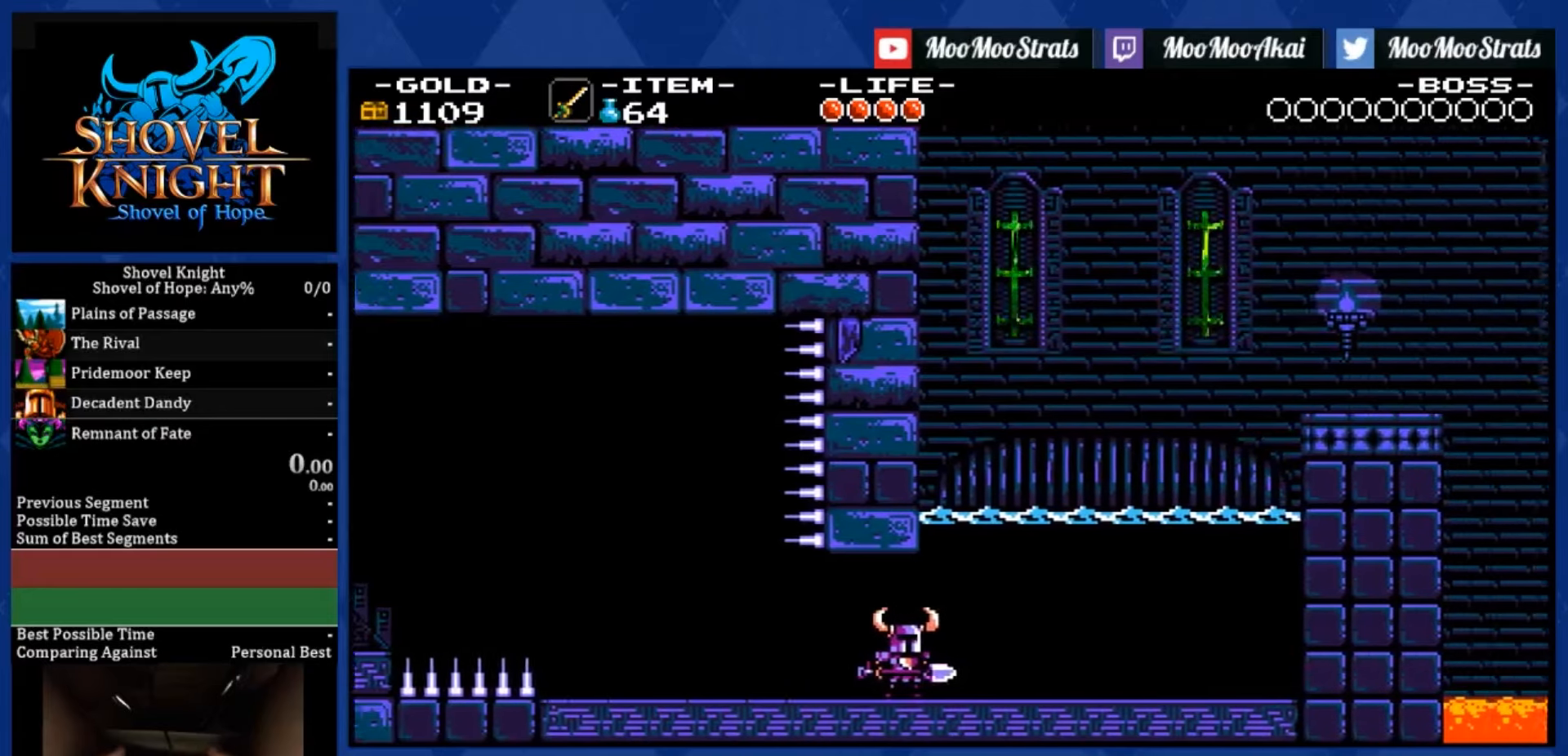
{"buttons": ["DPAD_RIGHT"], "left_stick": "center", "right_stick": "center", "events": []}
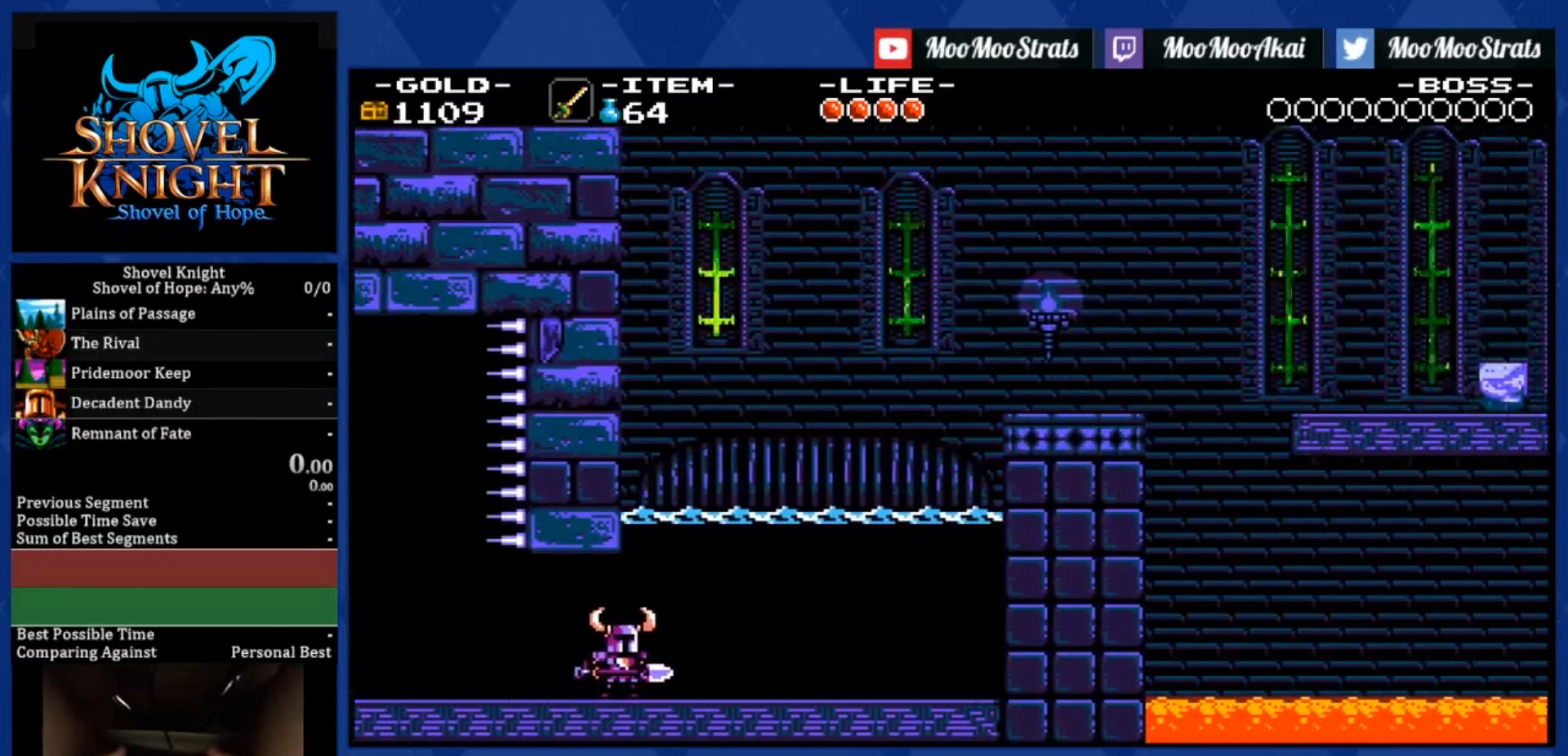
{"buttons": ["DPAD_RIGHT"], "left_stick": "center", "right_stick": "center", "events": []}
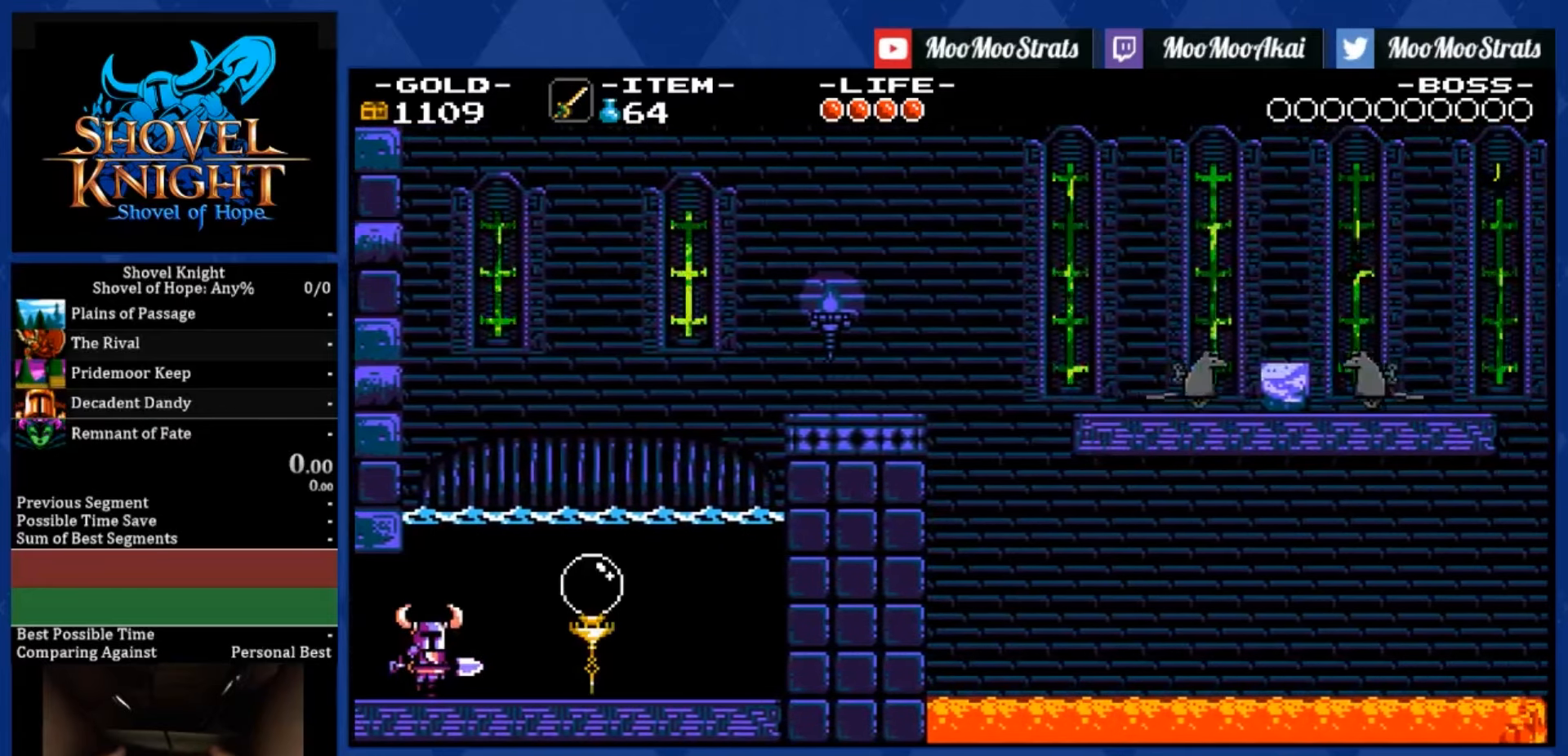
{"buttons": ["CROSS", "DPAD_RIGHT"], "left_stick": "center", "right_stick": "center", "events": [[300, "CROSS", "down"]]}
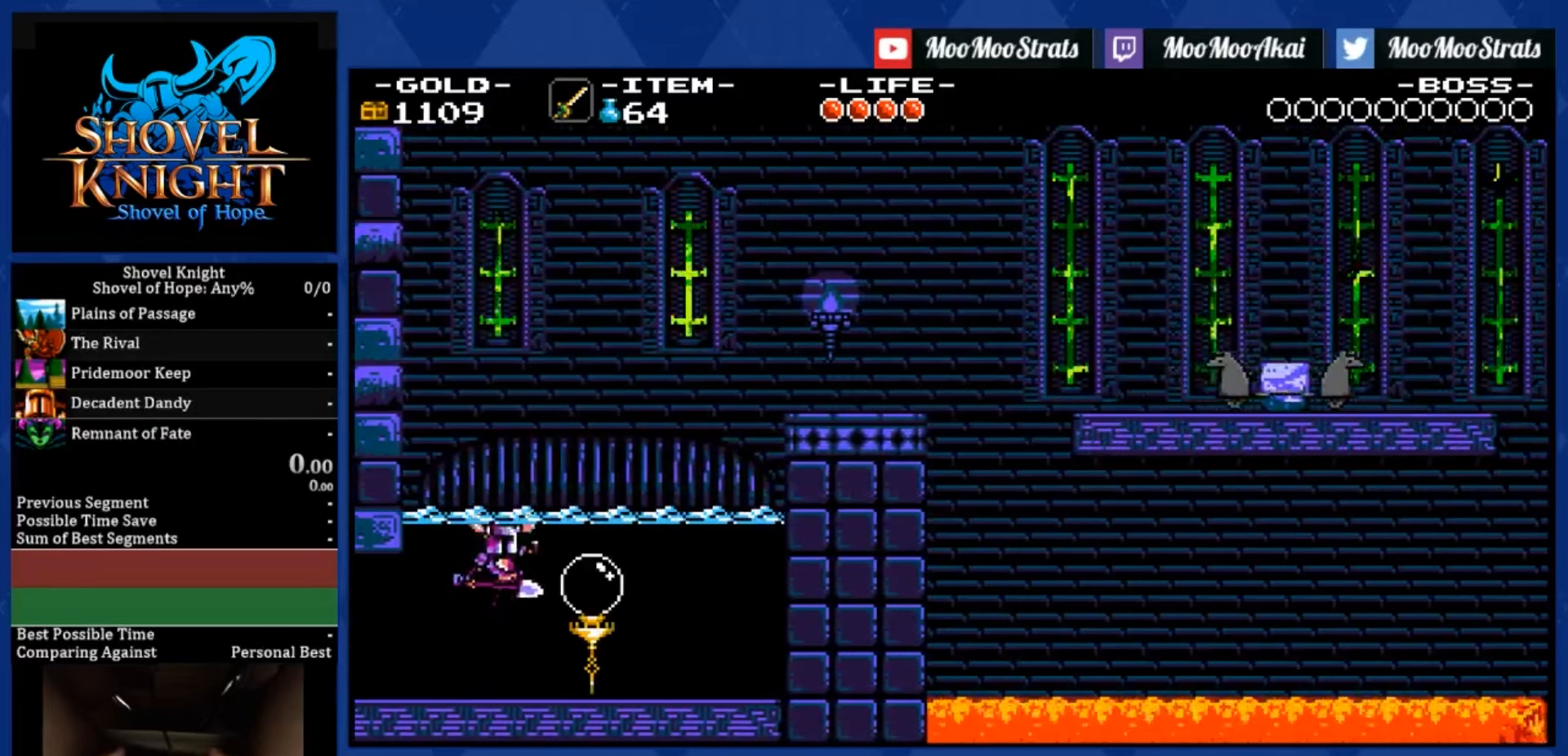
{"buttons": ["CROSS", "DPAD_RIGHT"], "left_stick": "center", "right_stick": "center", "events": []}
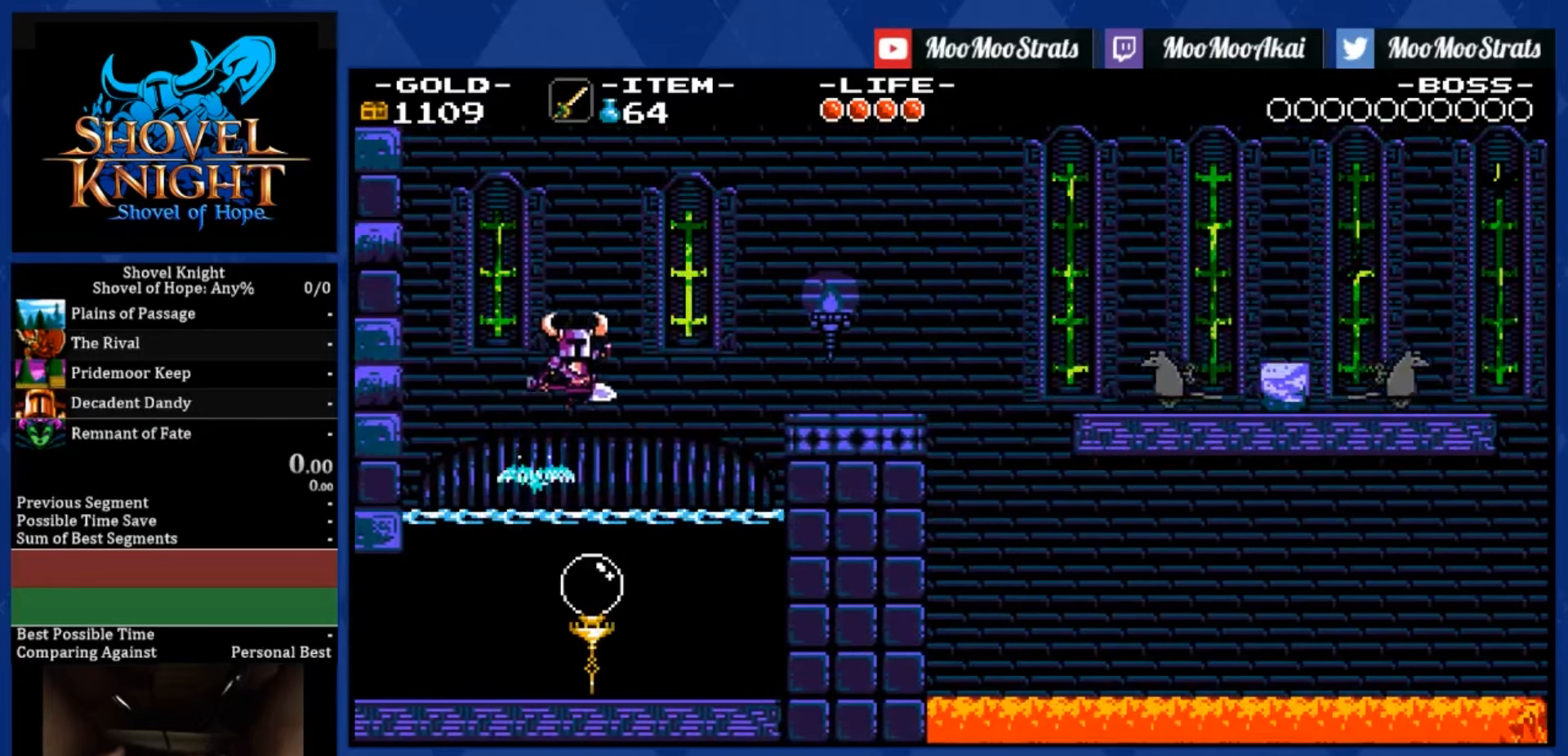
{"buttons": ["CROSS", "R1", "DPAD_RIGHT"], "left_stick": "center", "right_stick": "center", "events": [[166, "R1", "down"]]}
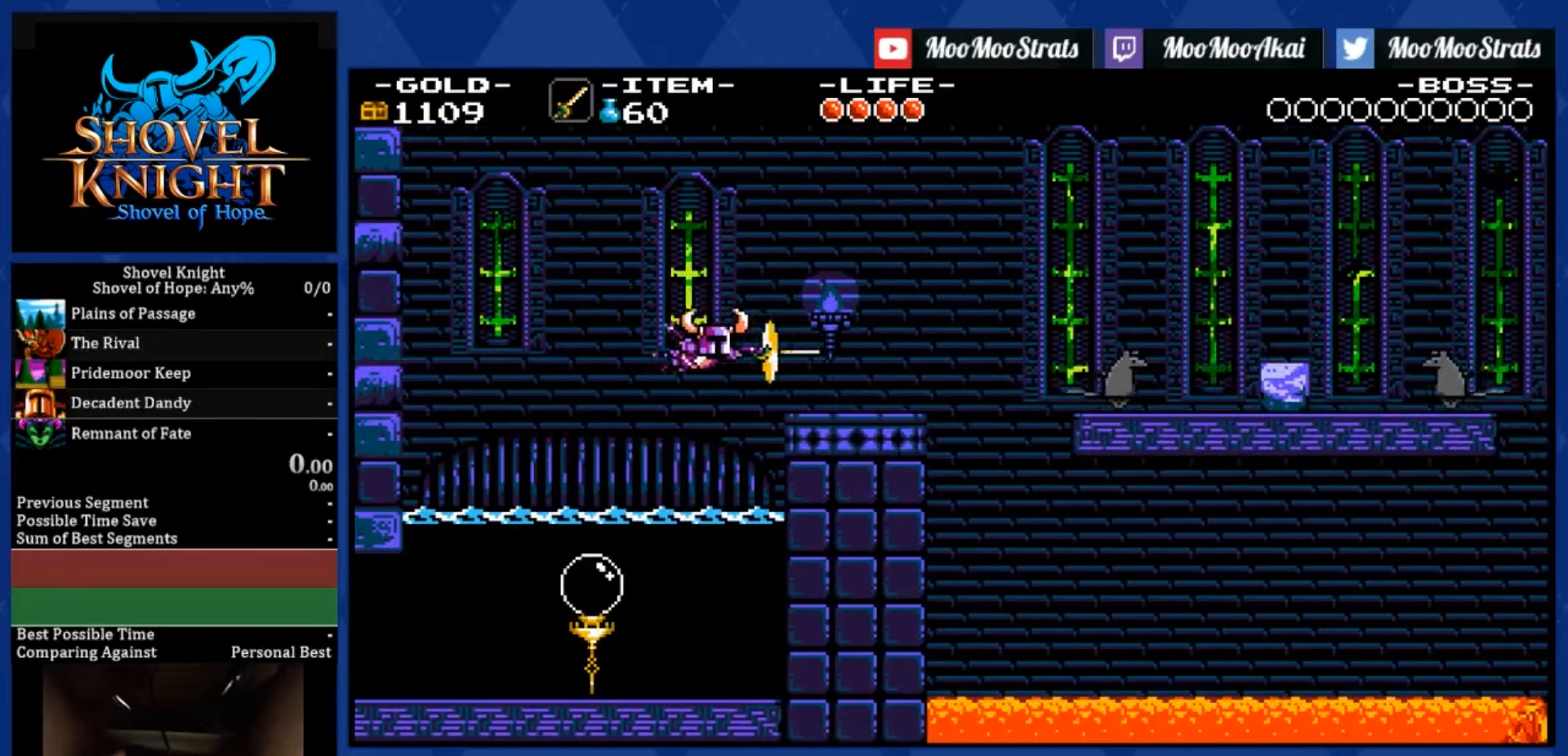
{"buttons": ["DPAD_RIGHT"], "left_stick": "center", "right_stick": "center", "events": [[66, "R1", "up"], [133, "CROSS", "up"]]}
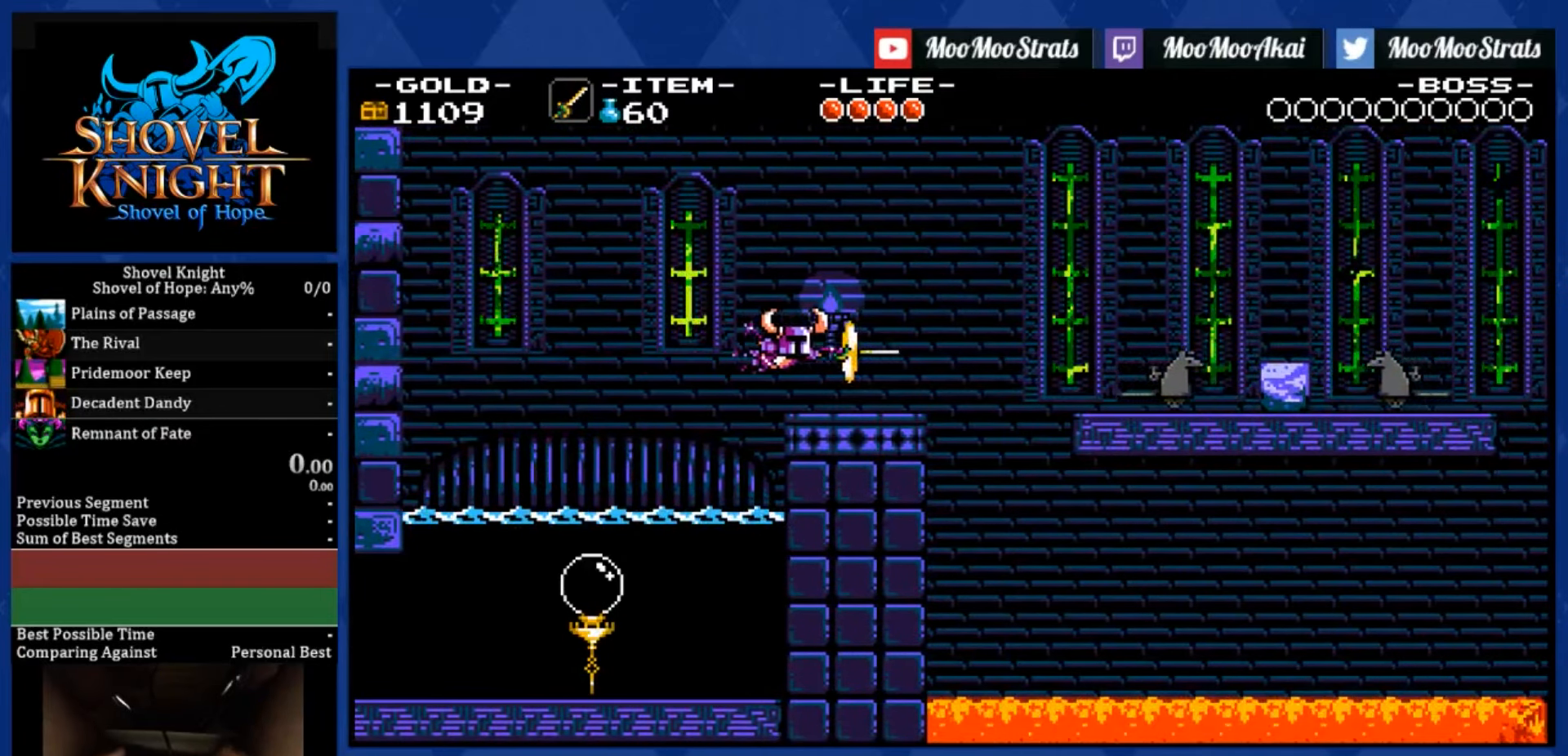
{"buttons": ["DPAD_RIGHT"], "left_stick": "center", "right_stick": "center", "events": []}
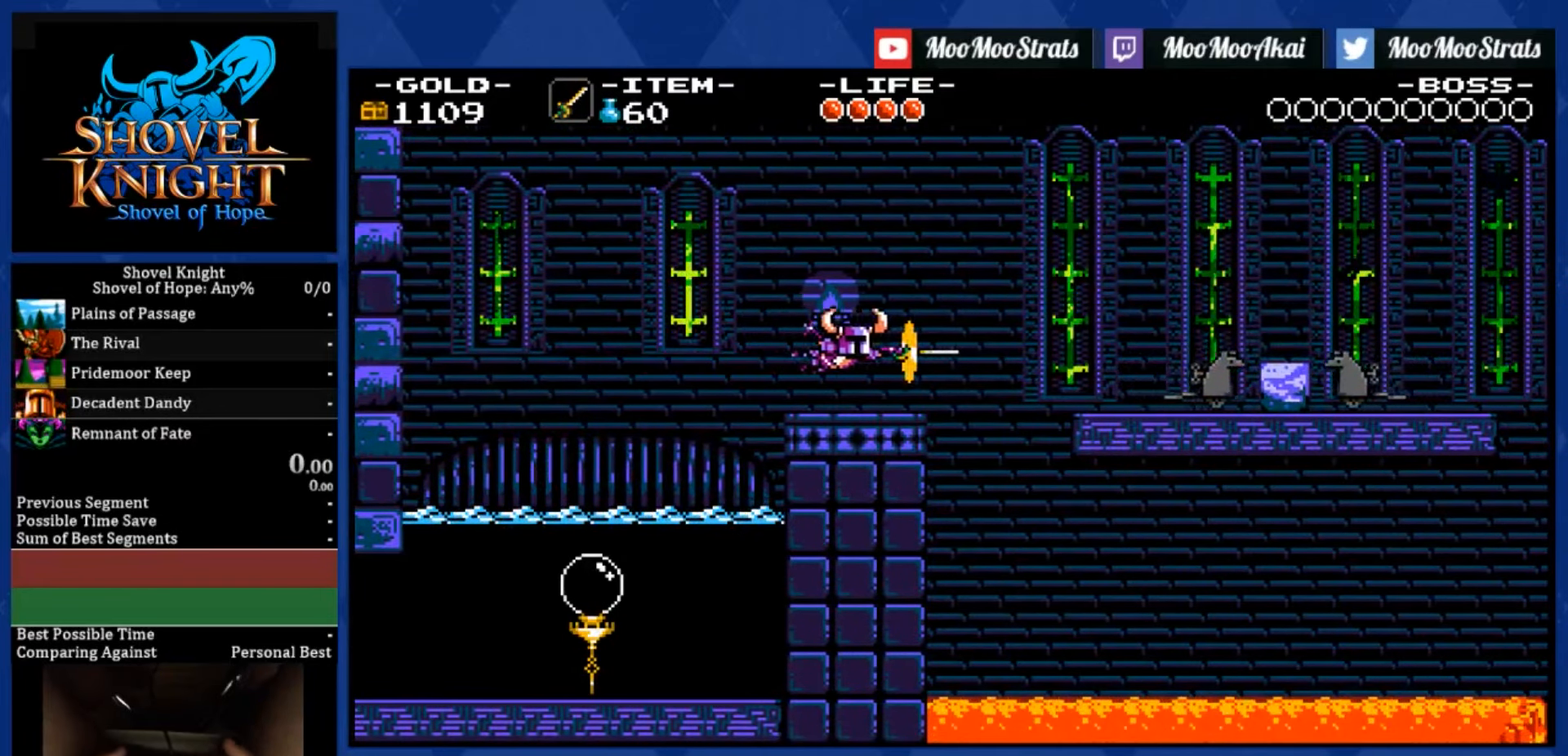
{"buttons": ["DPAD_RIGHT"], "left_stick": "center", "right_stick": "center", "events": []}
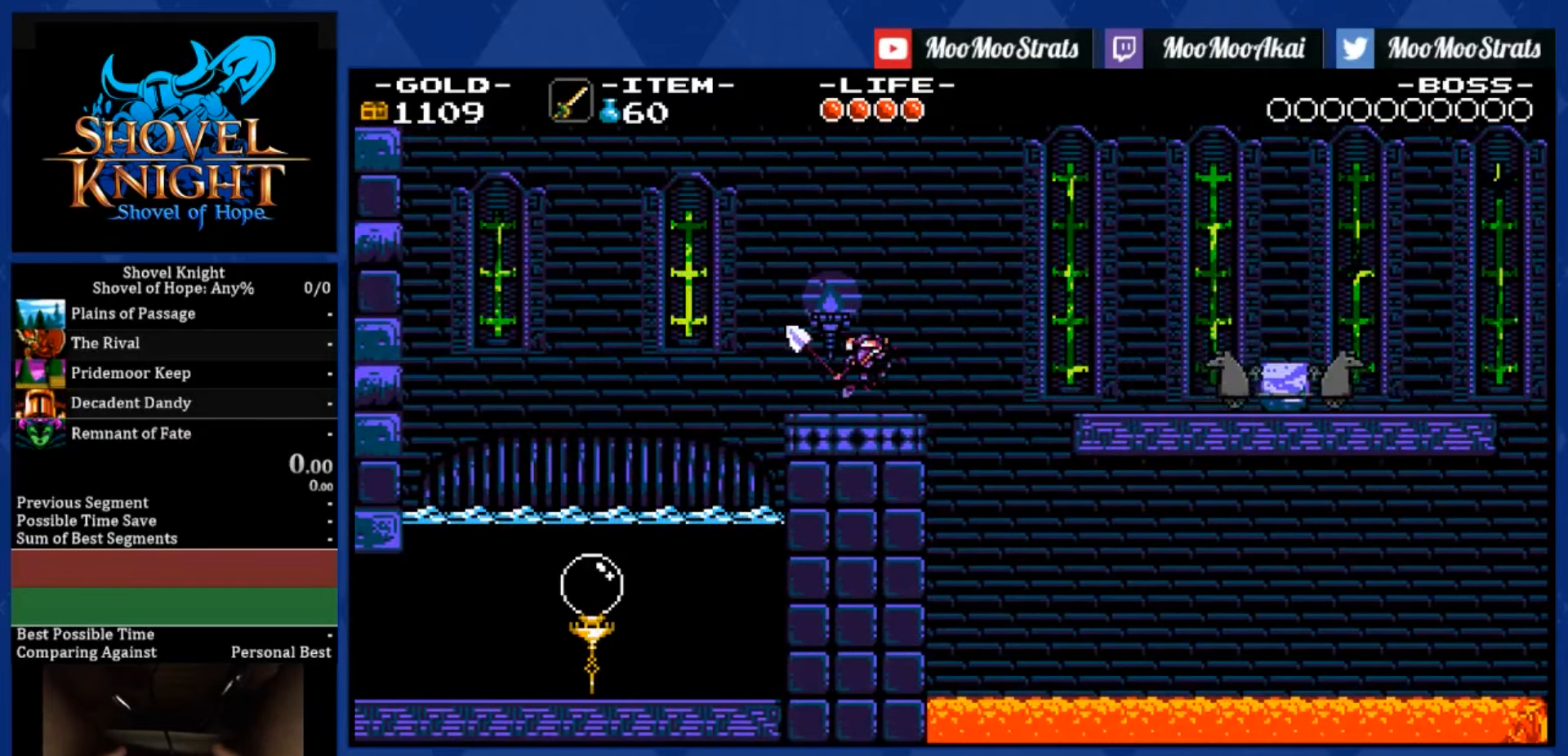
{"buttons": ["DPAD_RIGHT"], "left_stick": "center", "right_stick": "center", "events": []}
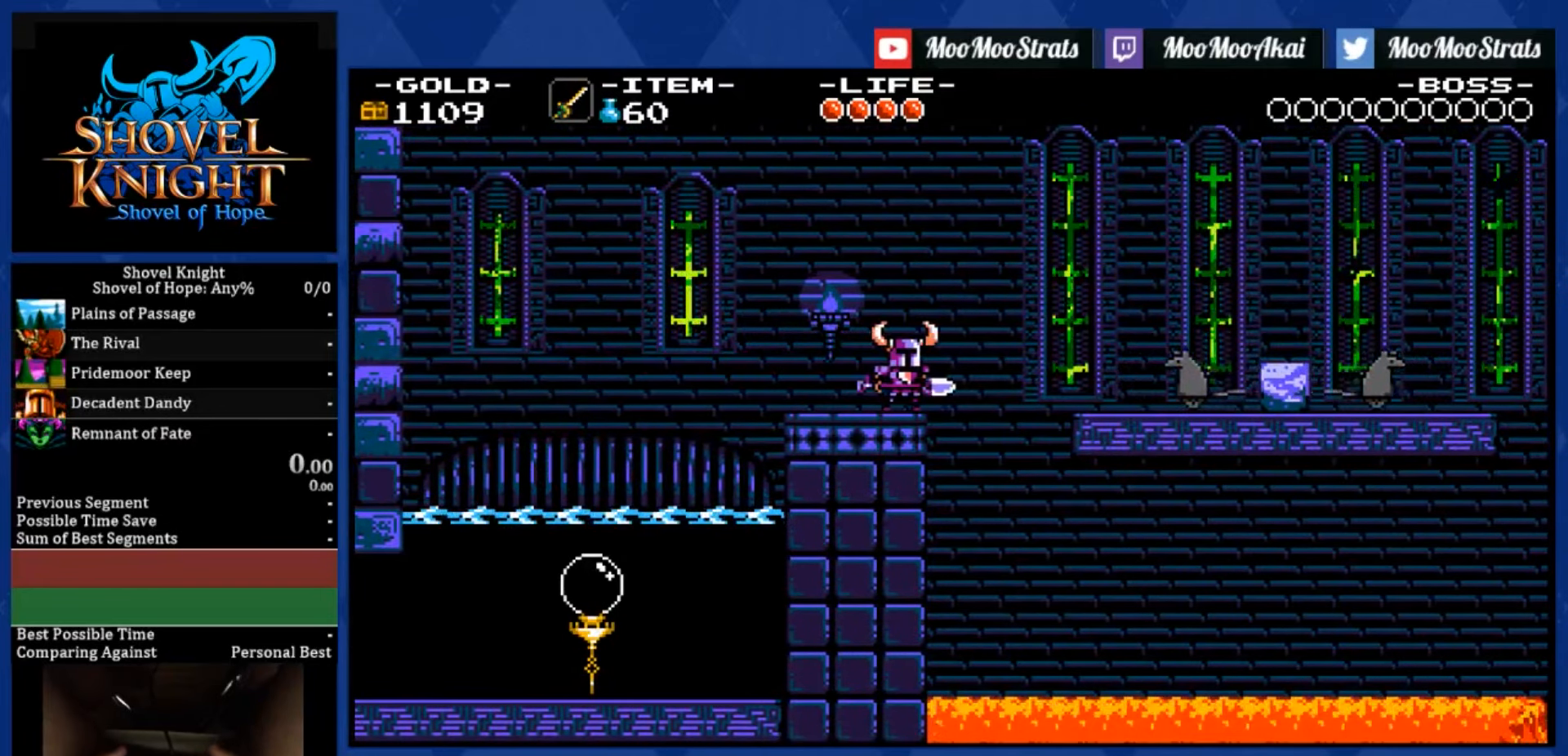
{"buttons": ["DPAD_RIGHT"], "left_stick": "center", "right_stick": "center", "events": []}
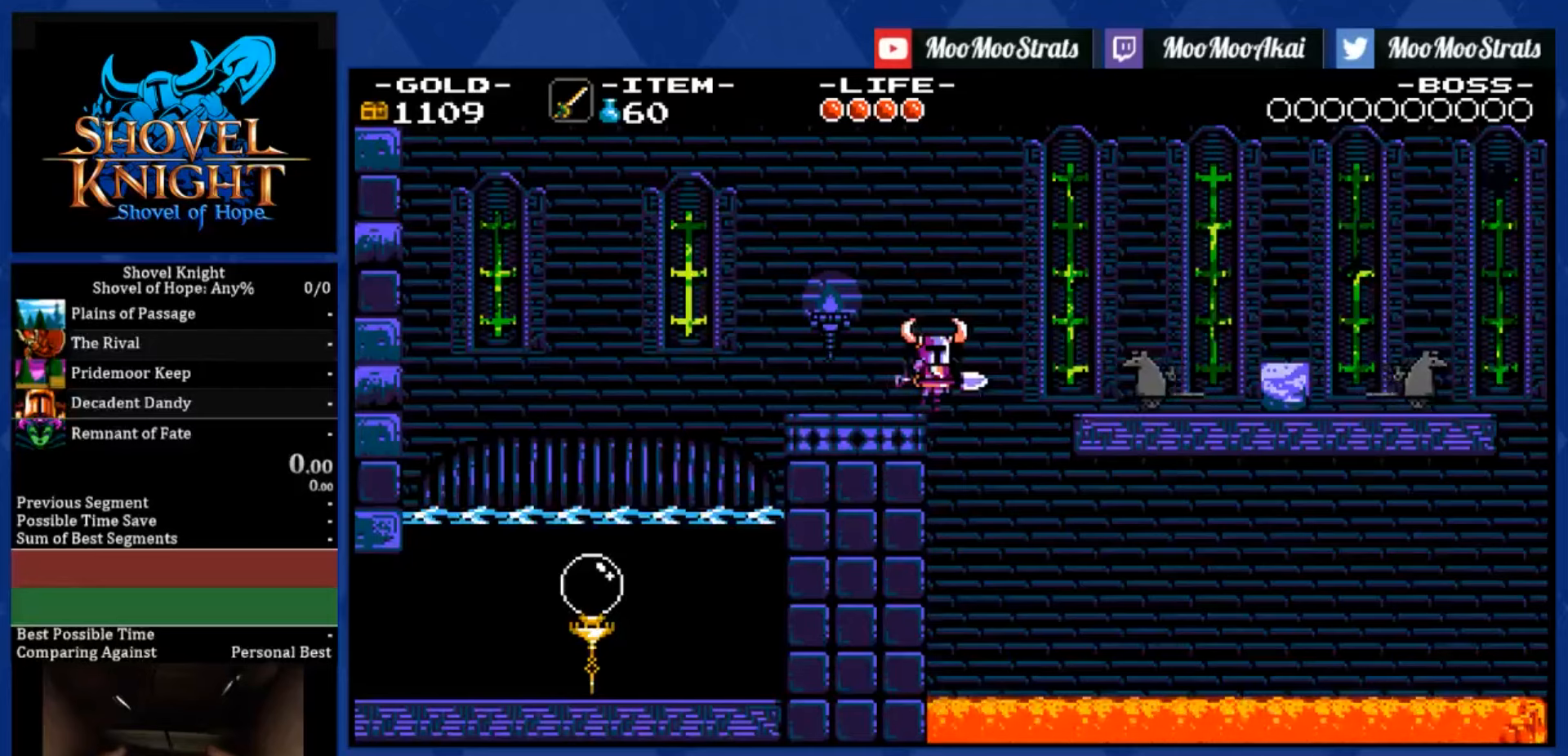
{"buttons": [], "left_stick": "center", "right_stick": "center", "events": [[200, "DPAD_RIGHT", "up"]]}
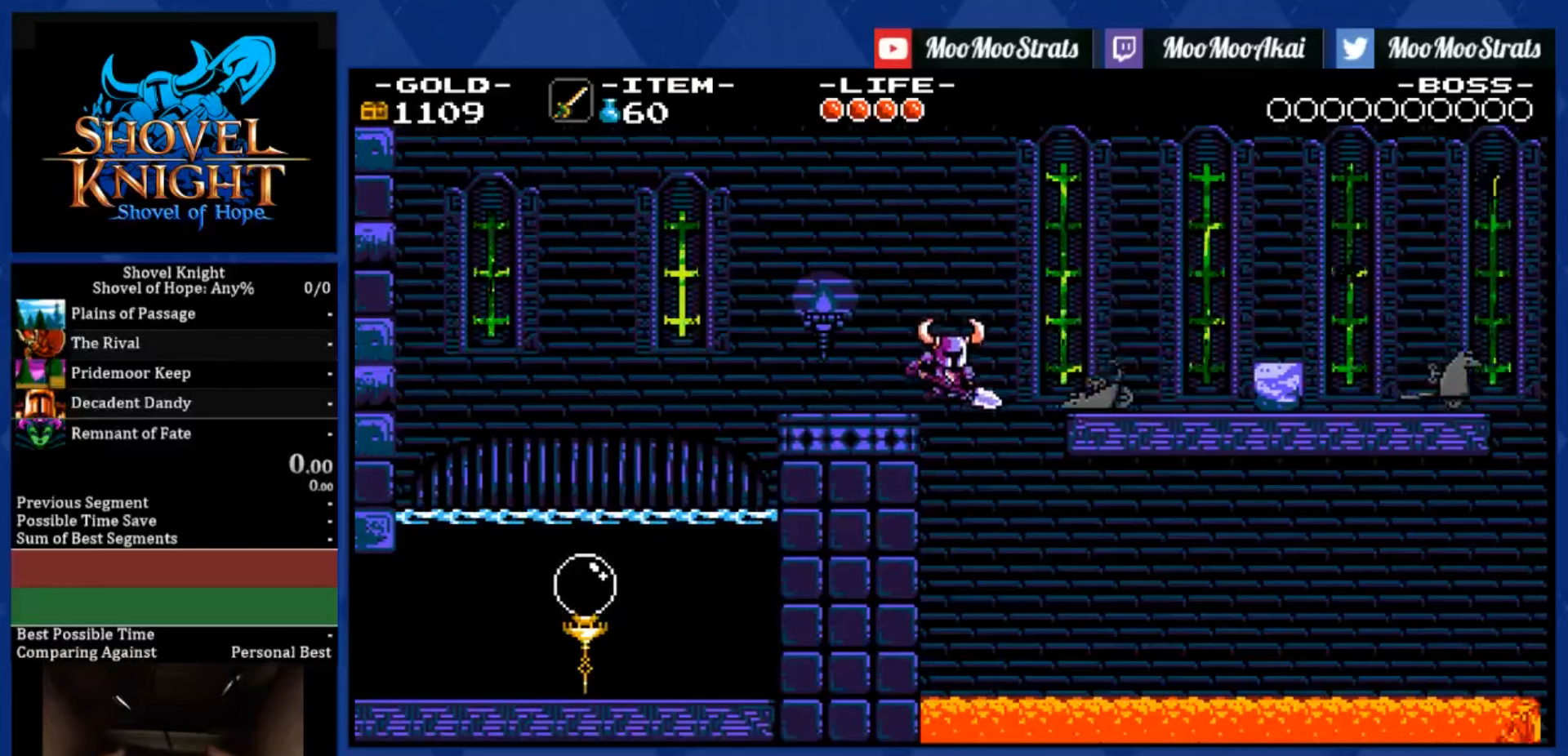
{"buttons": [], "left_stick": "center", "right_stick": "center", "events": []}
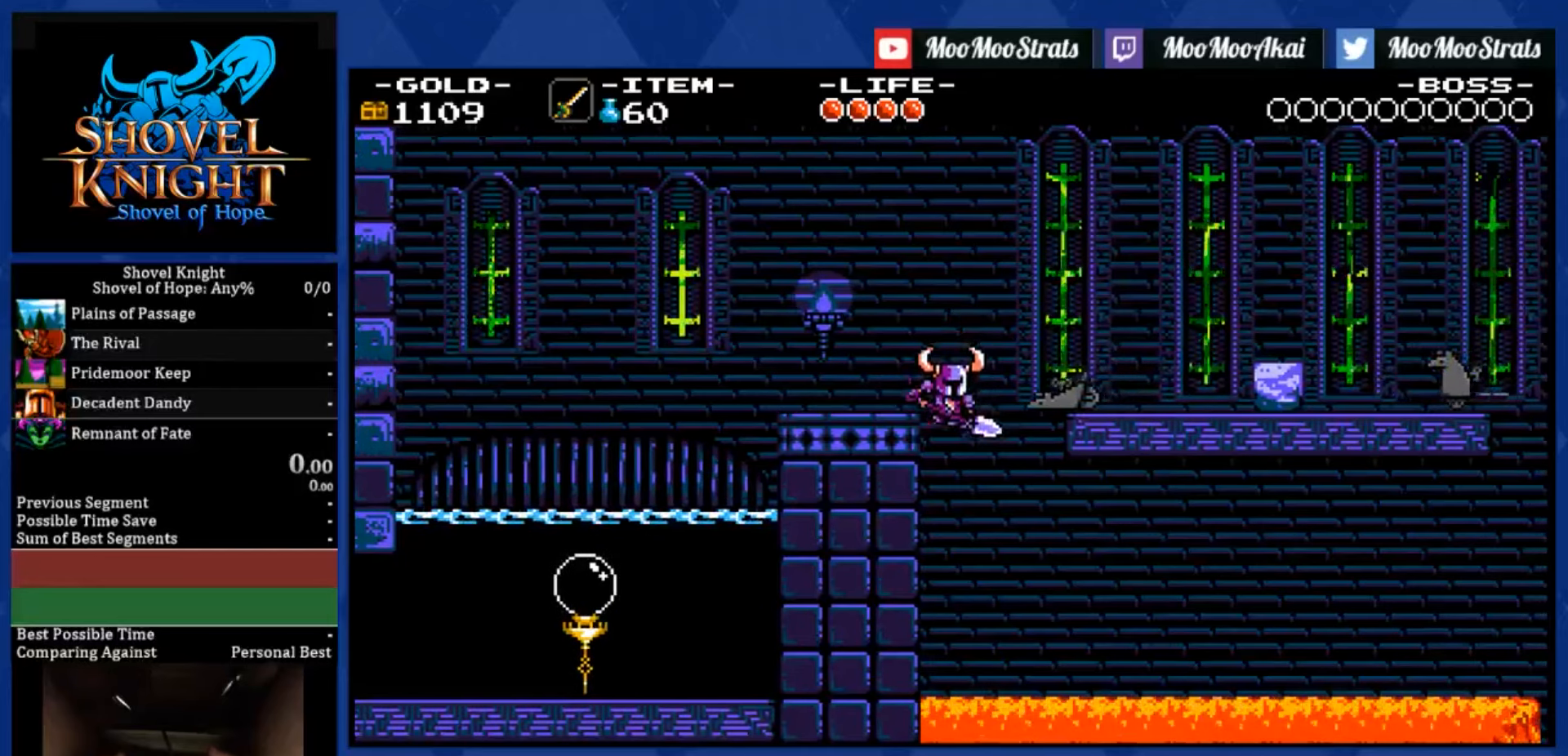
{"buttons": ["DPAD_RIGHT"], "left_stick": "center", "right_stick": "center", "events": [[283, "DPAD_RIGHT", "down"]]}
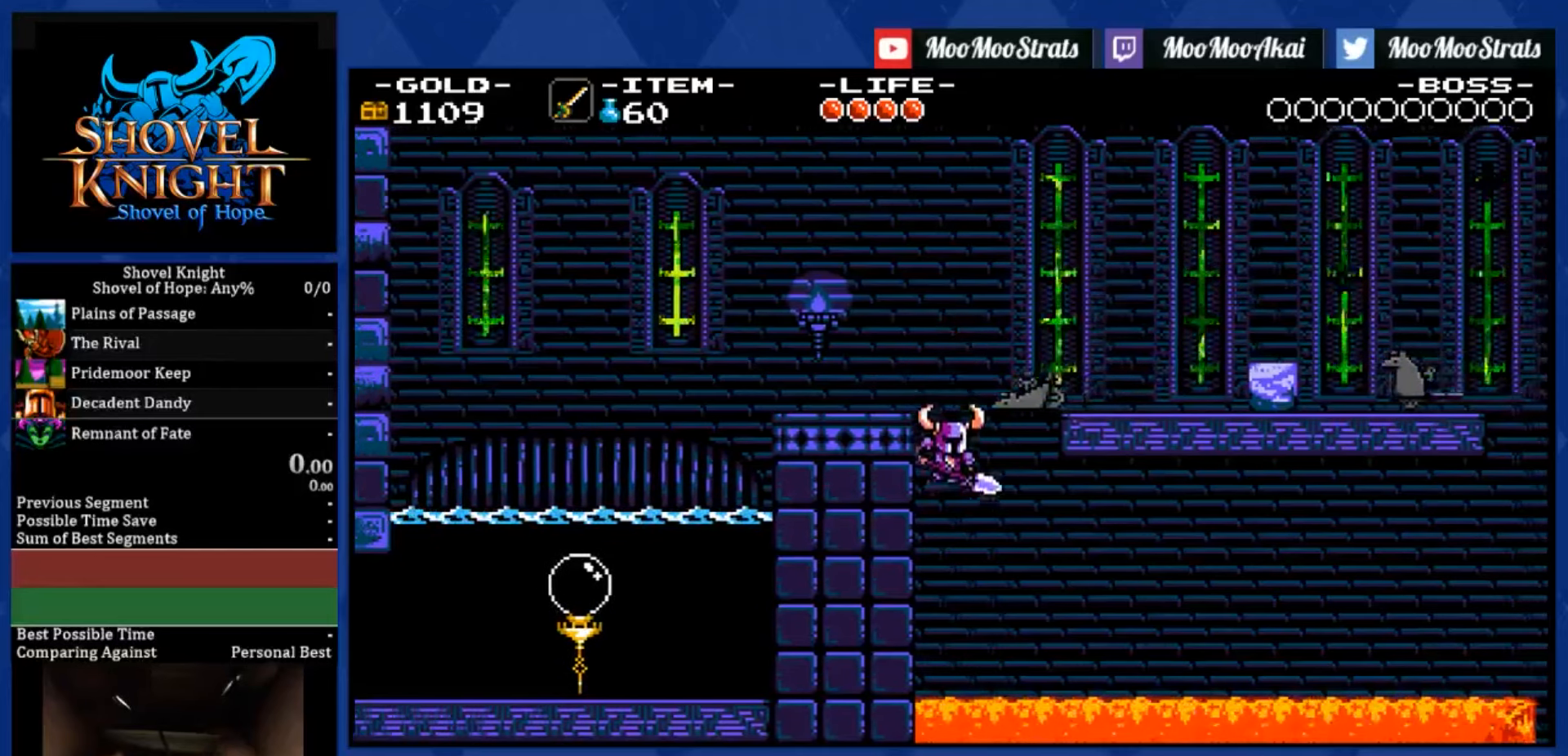
{"buttons": ["R1", "DPAD_RIGHT"], "left_stick": "center", "right_stick": "center", "events": [[283, "R1", "down"]]}
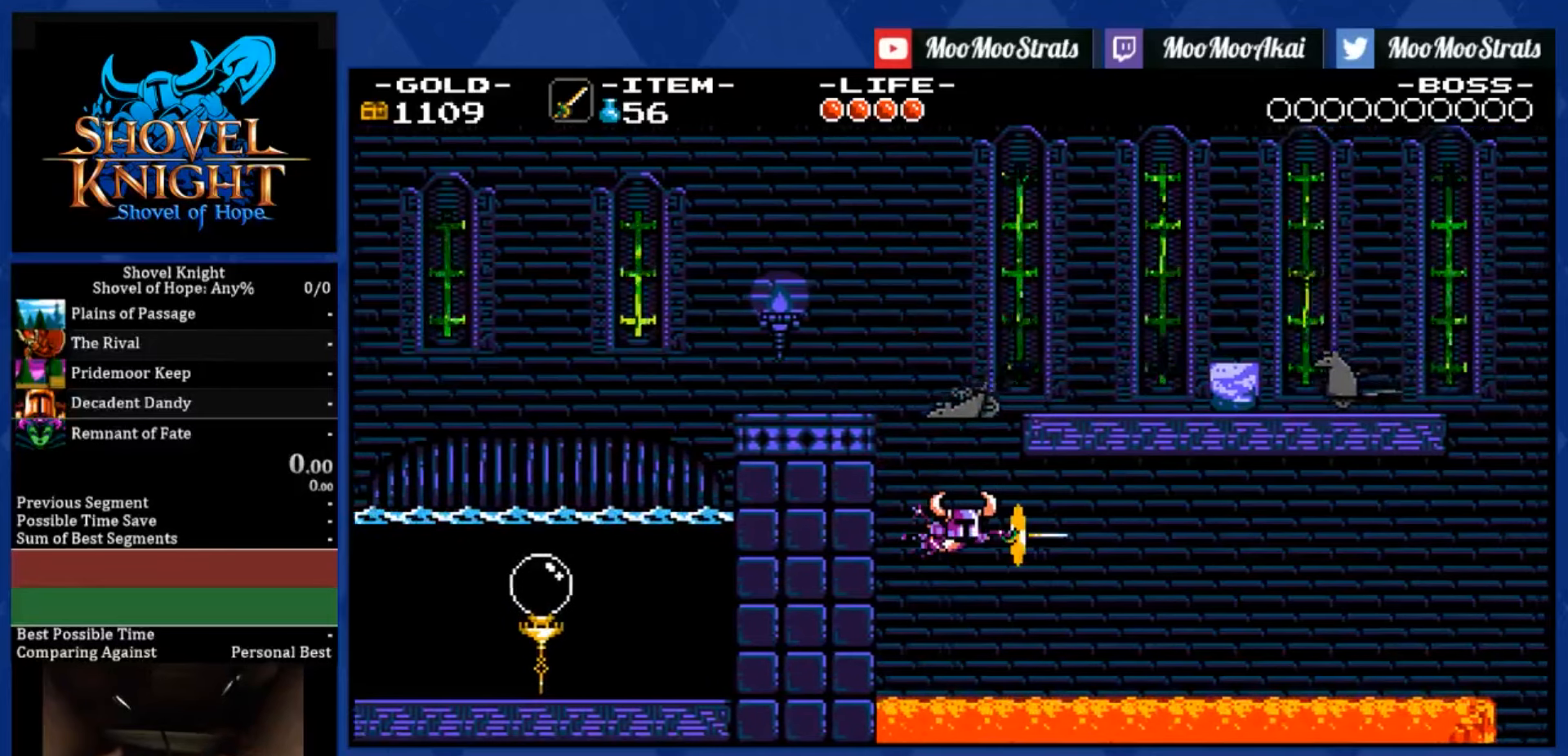
{"buttons": ["DPAD_RIGHT"], "left_stick": "center", "right_stick": "center", "events": [[450, "R1", "up"]]}
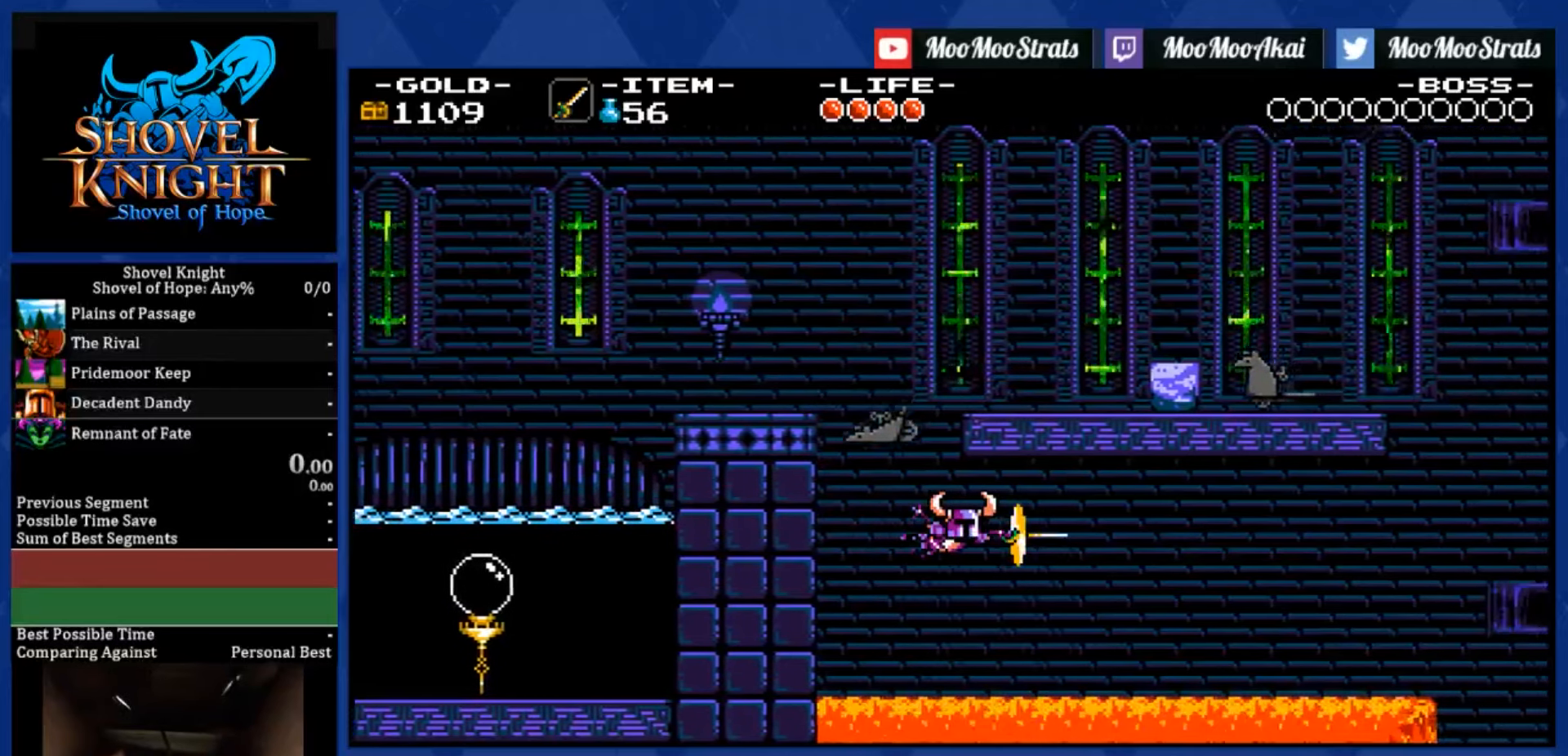
{"buttons": ["R1", "DPAD_RIGHT"], "left_stick": "center", "right_stick": "center", "events": [[283, "R1", "down"]]}
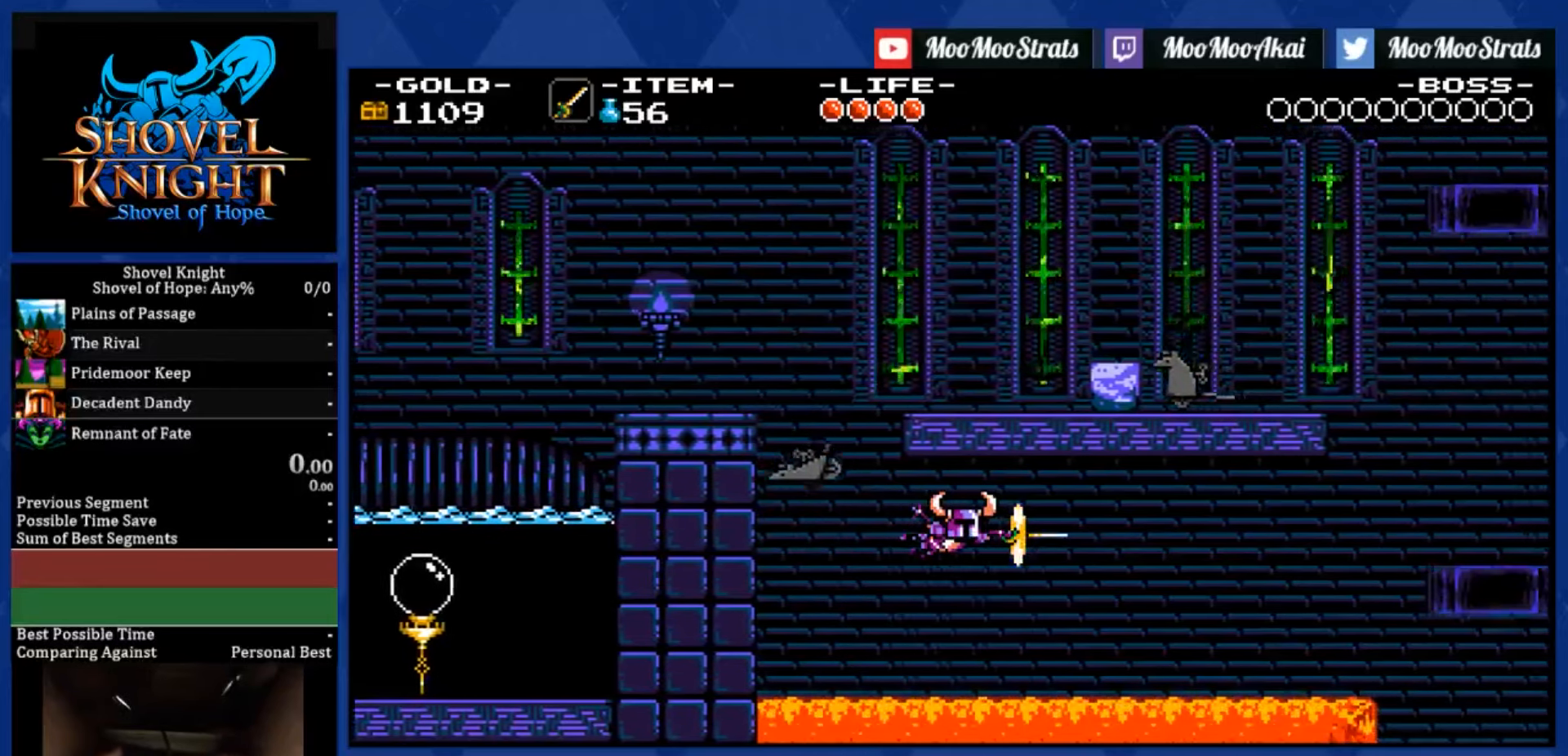
{"buttons": ["R1", "DPAD_RIGHT"], "left_stick": "center", "right_stick": "center", "events": [[367, "R1", "up"], [450, "R1", "down"]]}
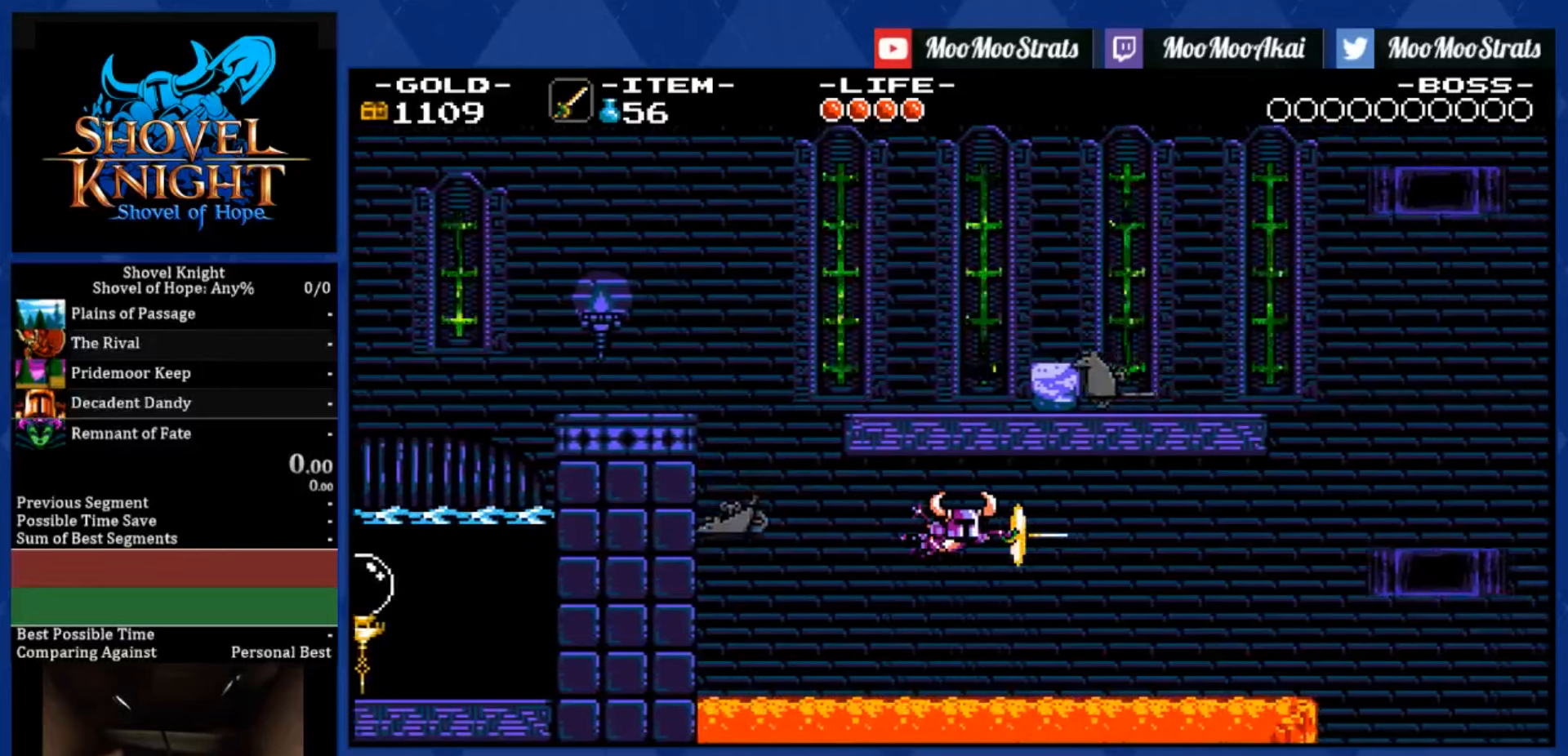
{"buttons": ["DPAD_RIGHT"], "left_stick": "center", "right_stick": "center", "events": [[450, "R1", "up"]]}
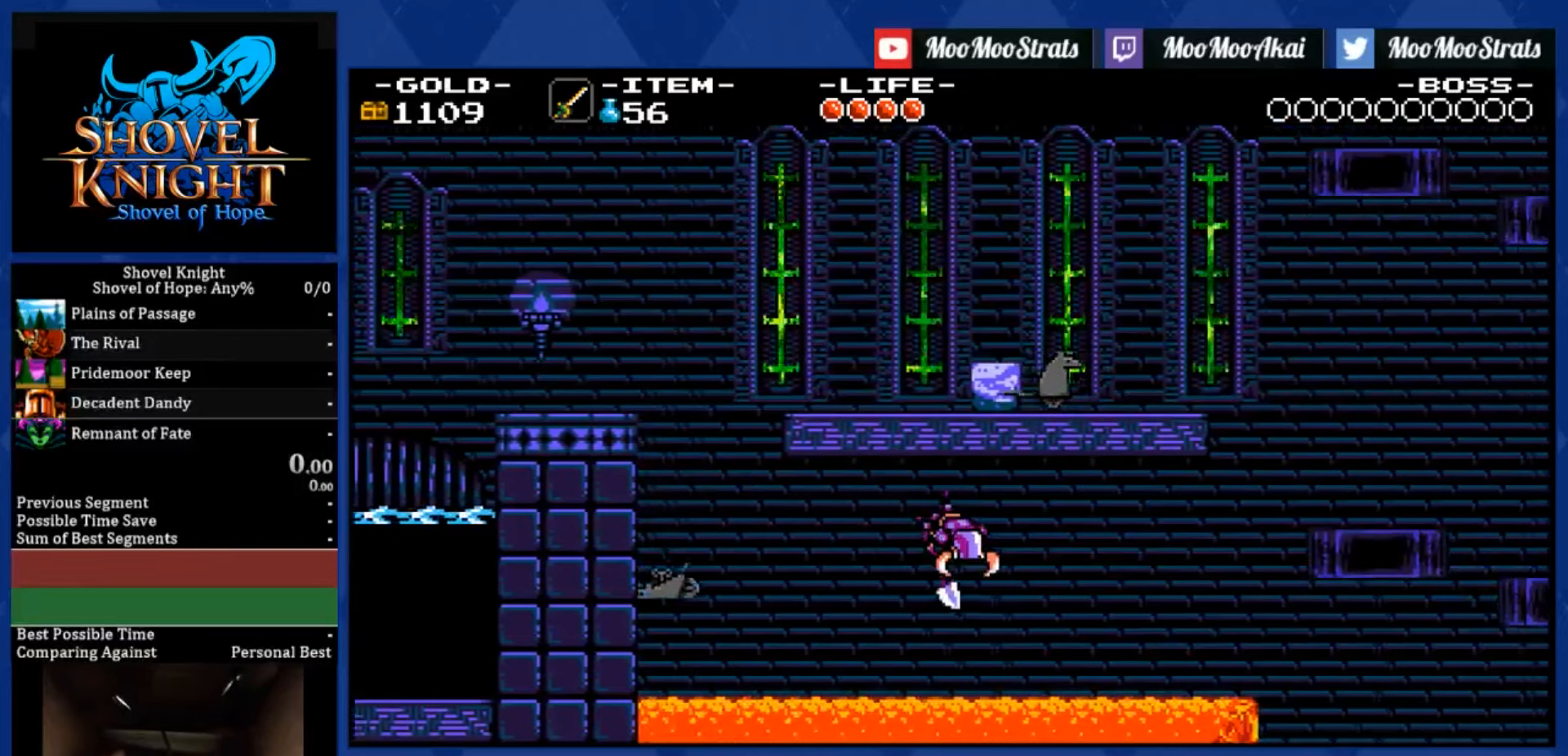
{"buttons": ["R1", "DPAD_RIGHT"], "left_stick": "center", "right_stick": "center", "events": [[283, "R1", "down"]]}
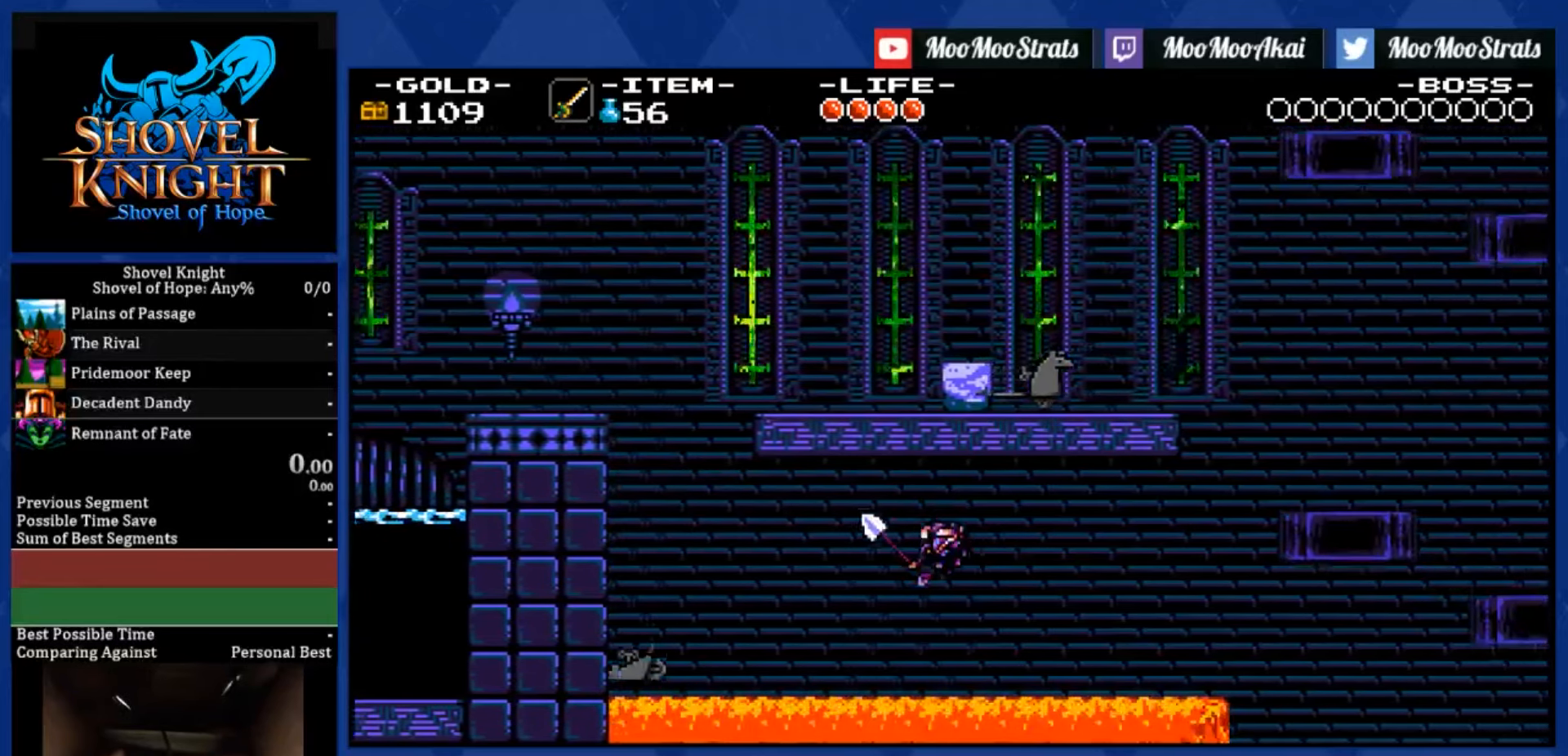
{"buttons": ["R1", "DPAD_RIGHT"], "left_stick": "center", "right_stick": "center", "events": [[117, "R1", "up"], [450, "R1", "down"]]}
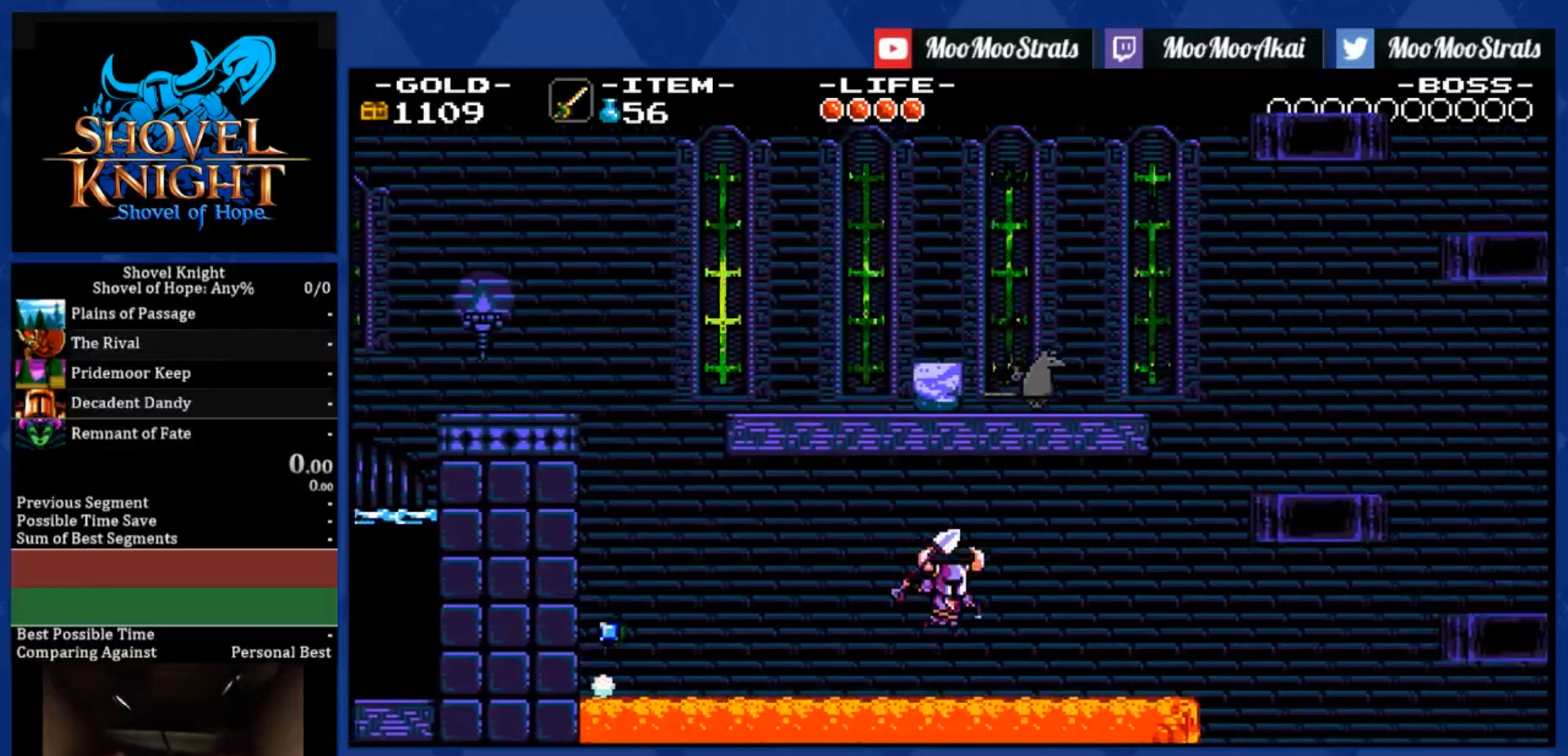
{"buttons": ["DPAD_RIGHT"], "left_stick": "center", "right_stick": "center", "events": [[367, "R1", "up"]]}
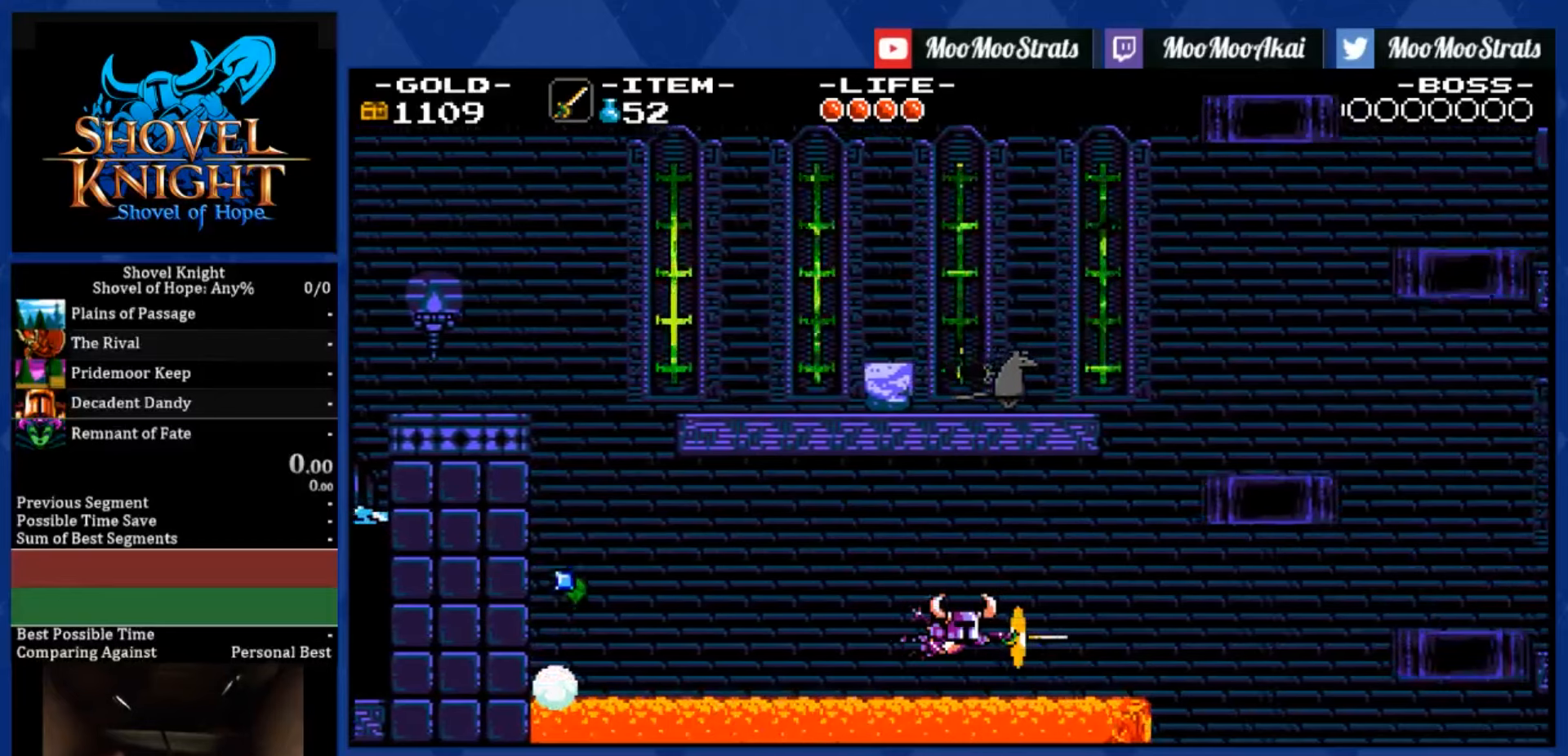
{"buttons": ["R1", "DPAD_RIGHT"], "left_stick": "center", "right_stick": "center", "events": [[200, "R1", "down"]]}